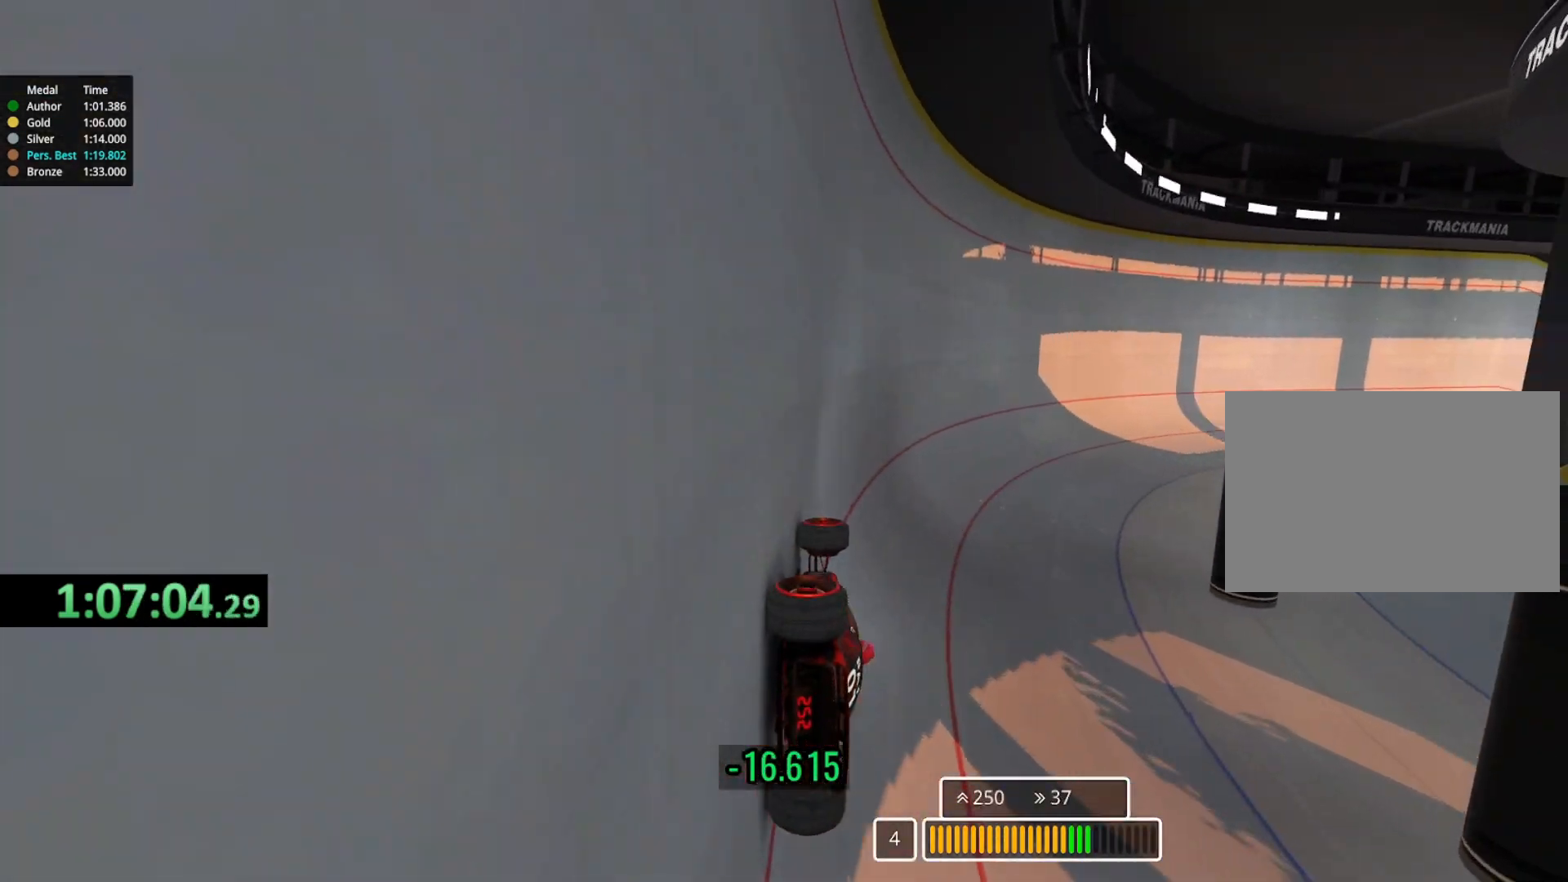
Gameplay with keyboard; each line is a JSON object with the keys held at the frame after it. "events" lists presses ("down") and releases ("up") of "down", "left", "right" and "up" between this image and that frame as [ms after this image, input, new state], when the widget could be followed in between. No other keys are recorded. Mouse input is not recorded.
{"keys": ["up"], "events": [[83, "left", "down"], [383, "left", "up"]]}
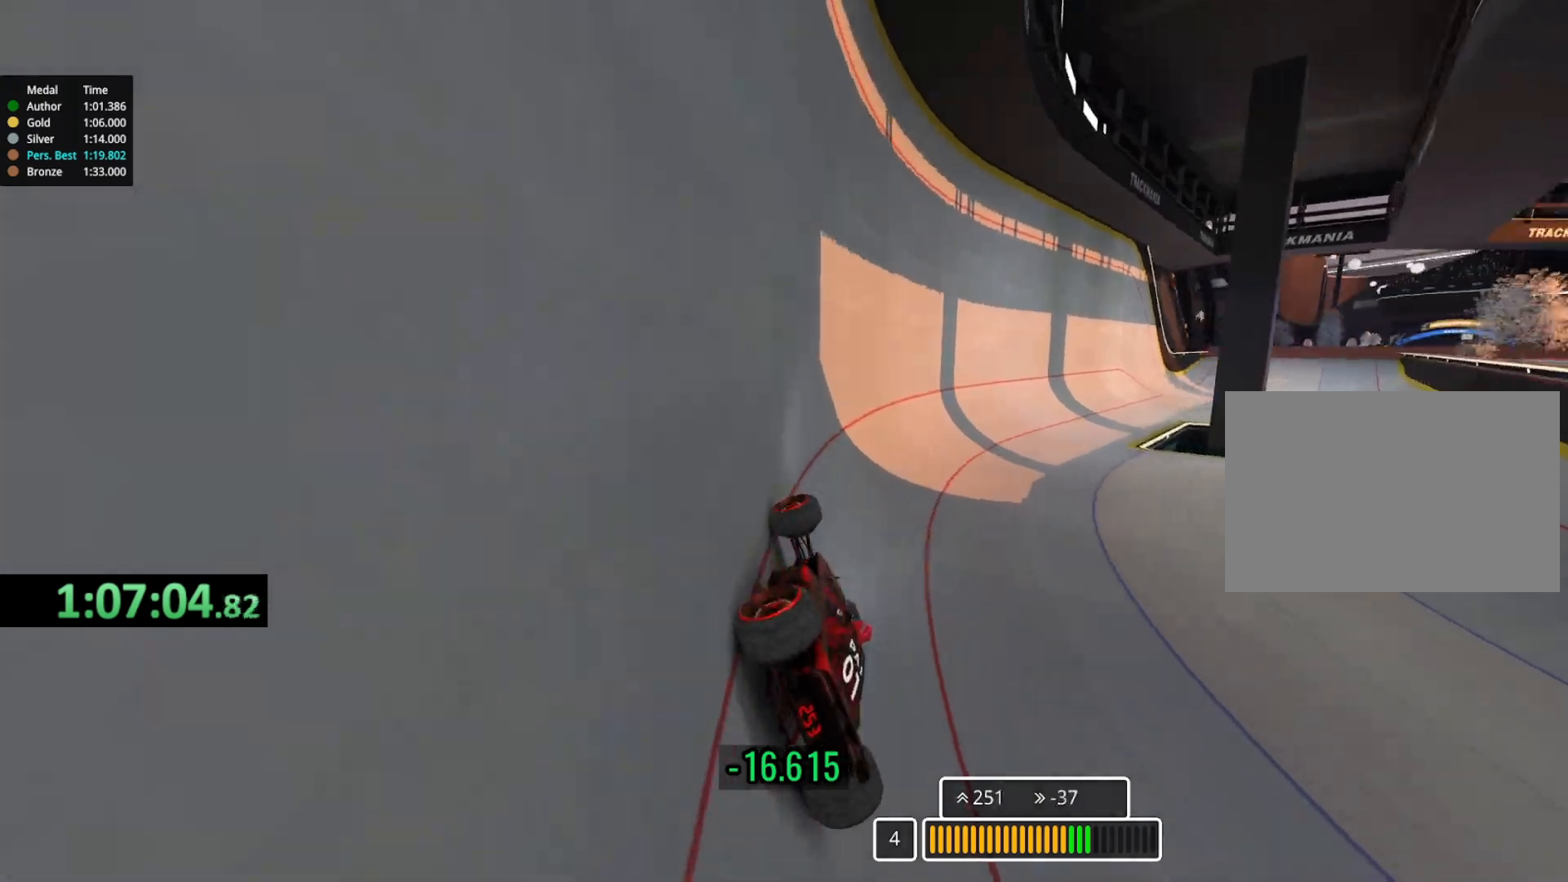
{"keys": ["up"], "events": [[17, "right", "down"], [450, "right", "up"]]}
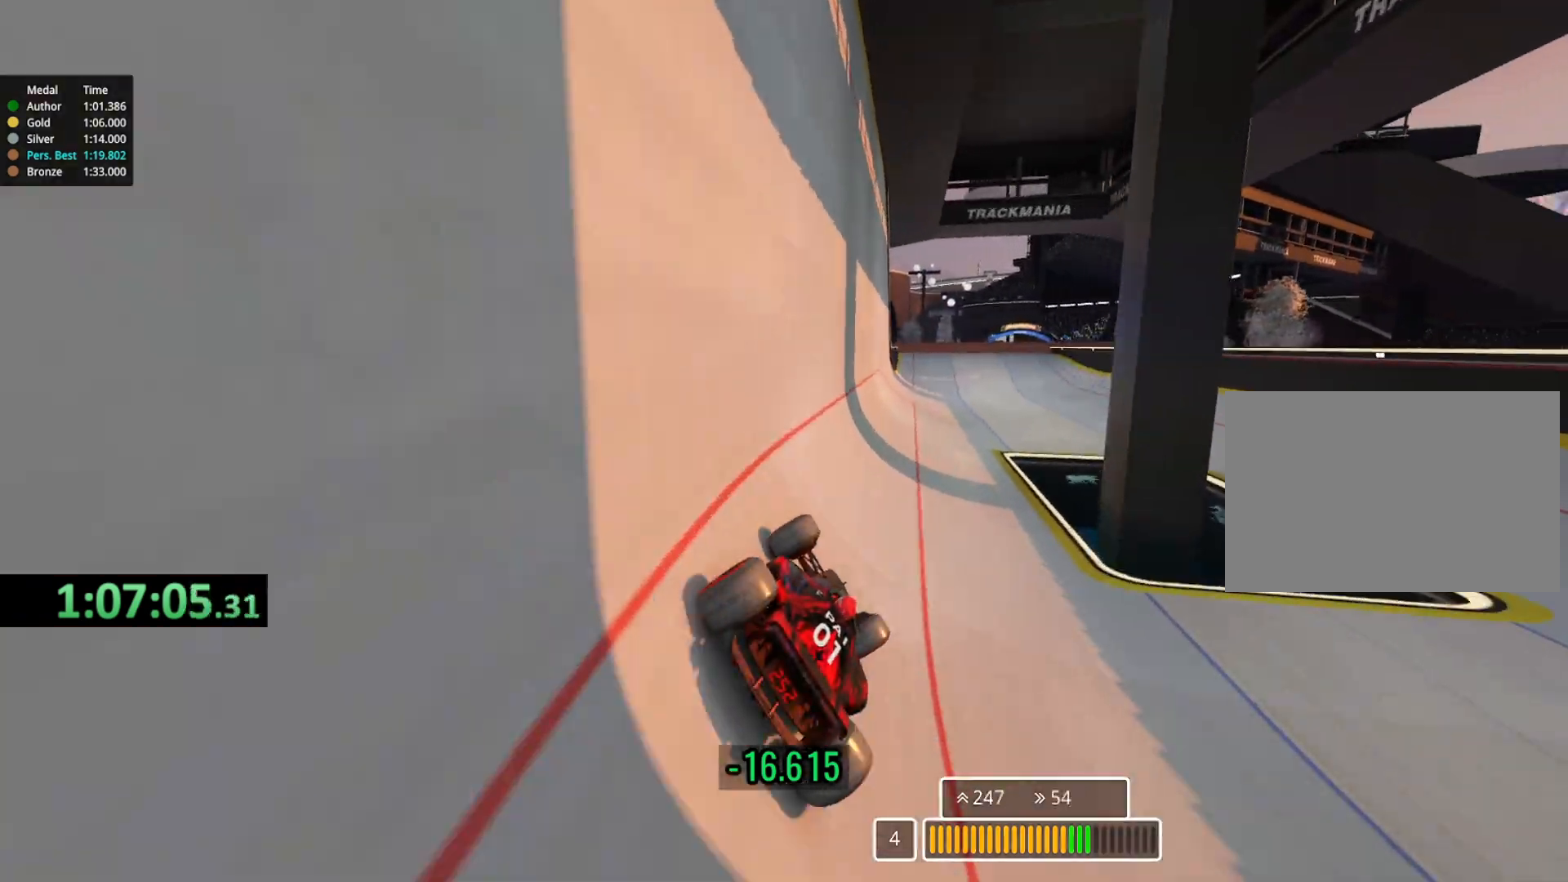
{"keys": ["right", "up"], "events": [[17, "left", "down"], [183, "left", "up"], [350, "right", "down"]]}
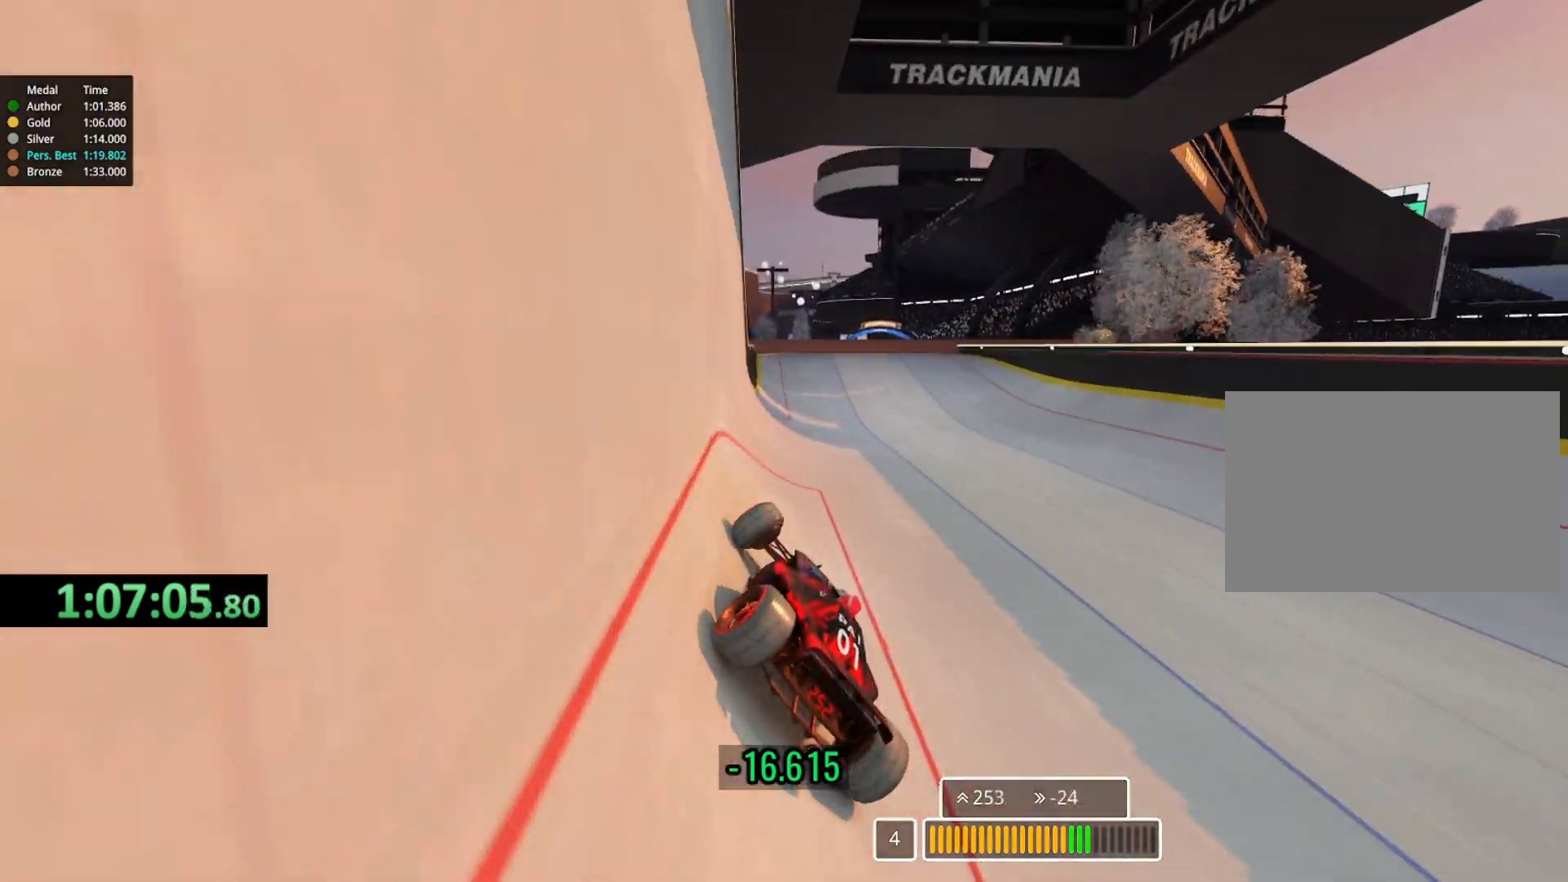
{"keys": ["up"], "events": [[33, "right", "up"], [117, "right", "down"], [350, "right", "up"]]}
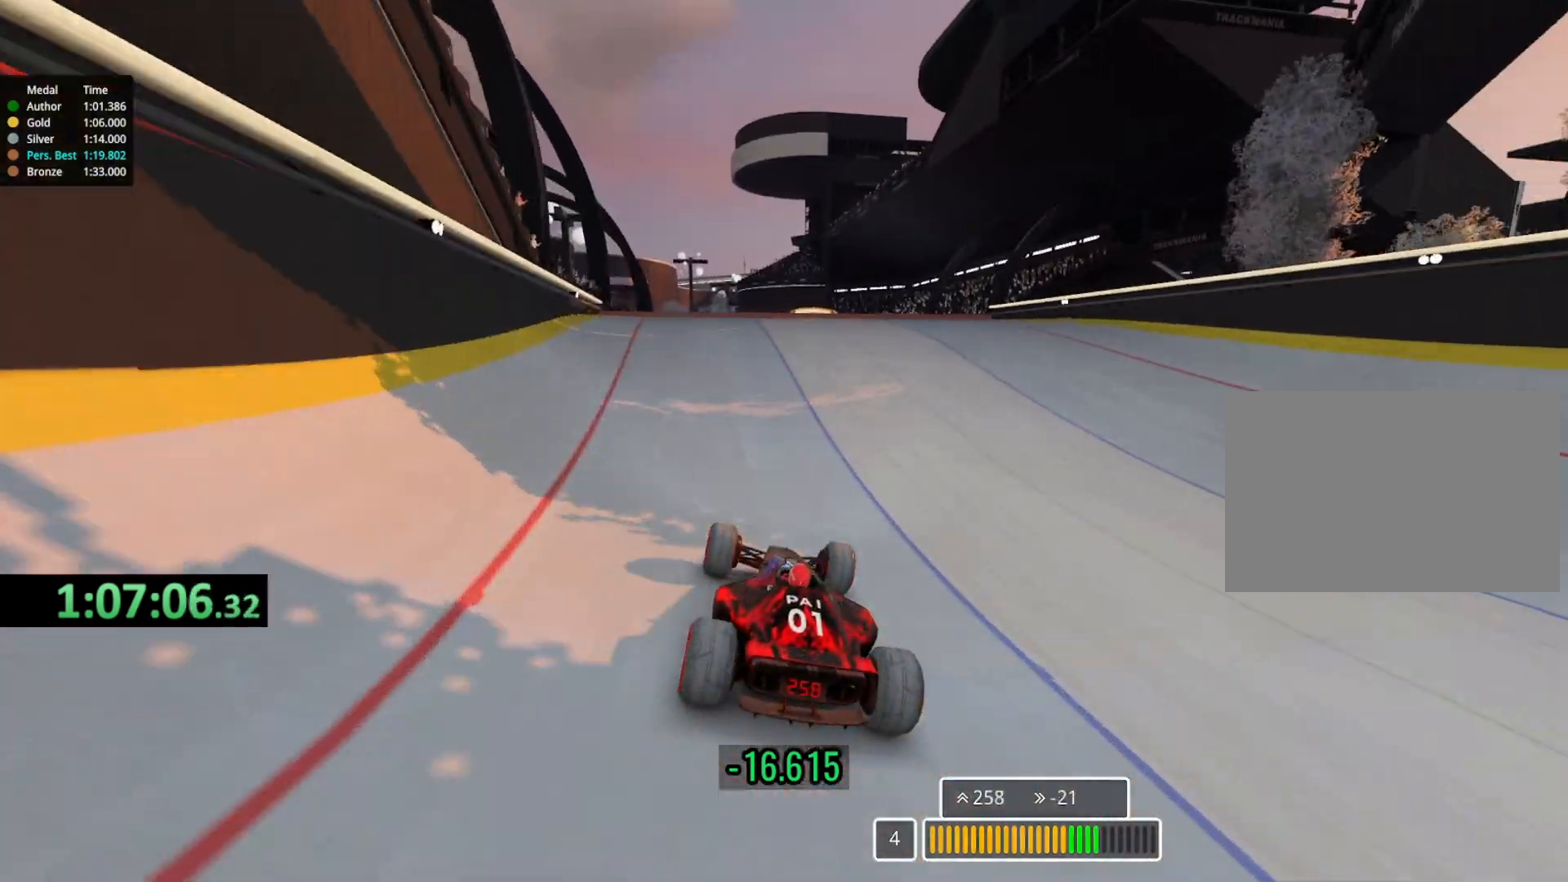
{"keys": ["up"], "events": [[283, "left", "down"], [400, "left", "up"]]}
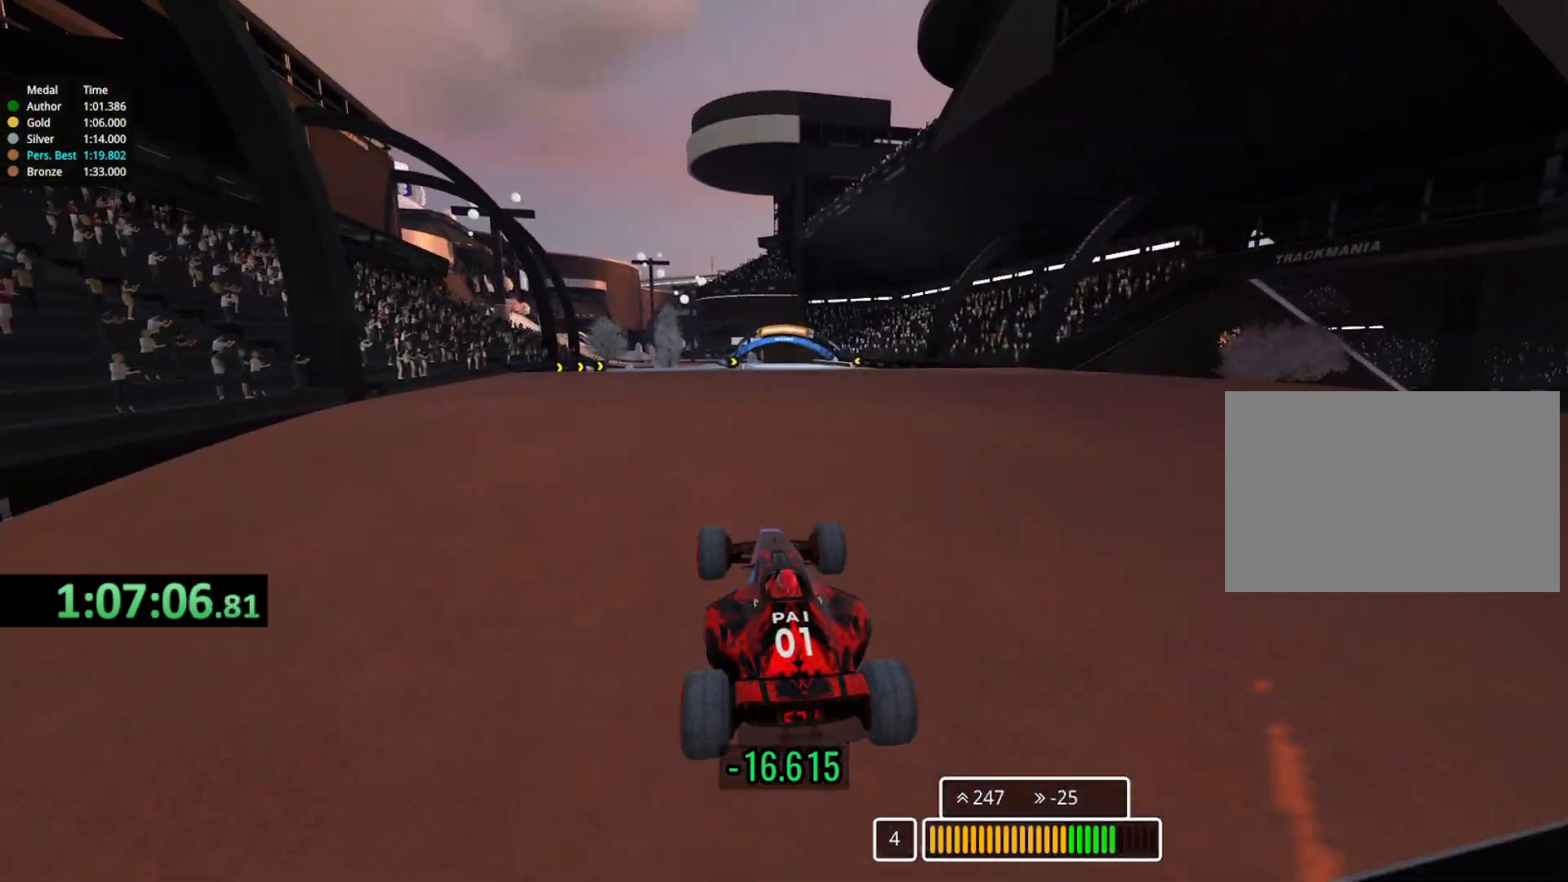
{"keys": ["right", "up"], "events": [[33, "right", "down"]]}
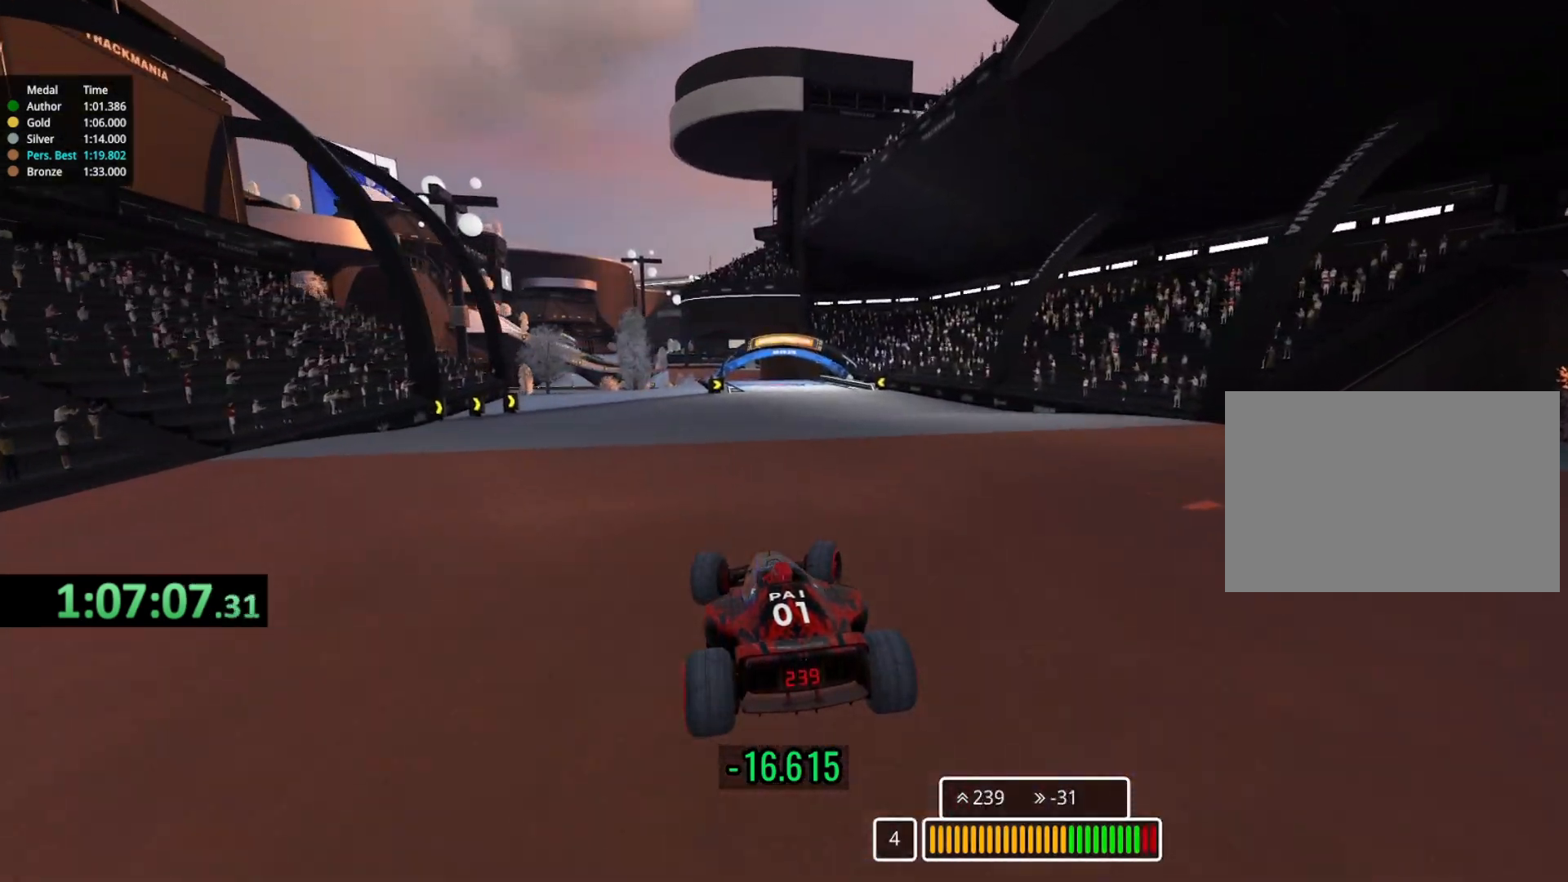
{"keys": ["right", "up"], "events": []}
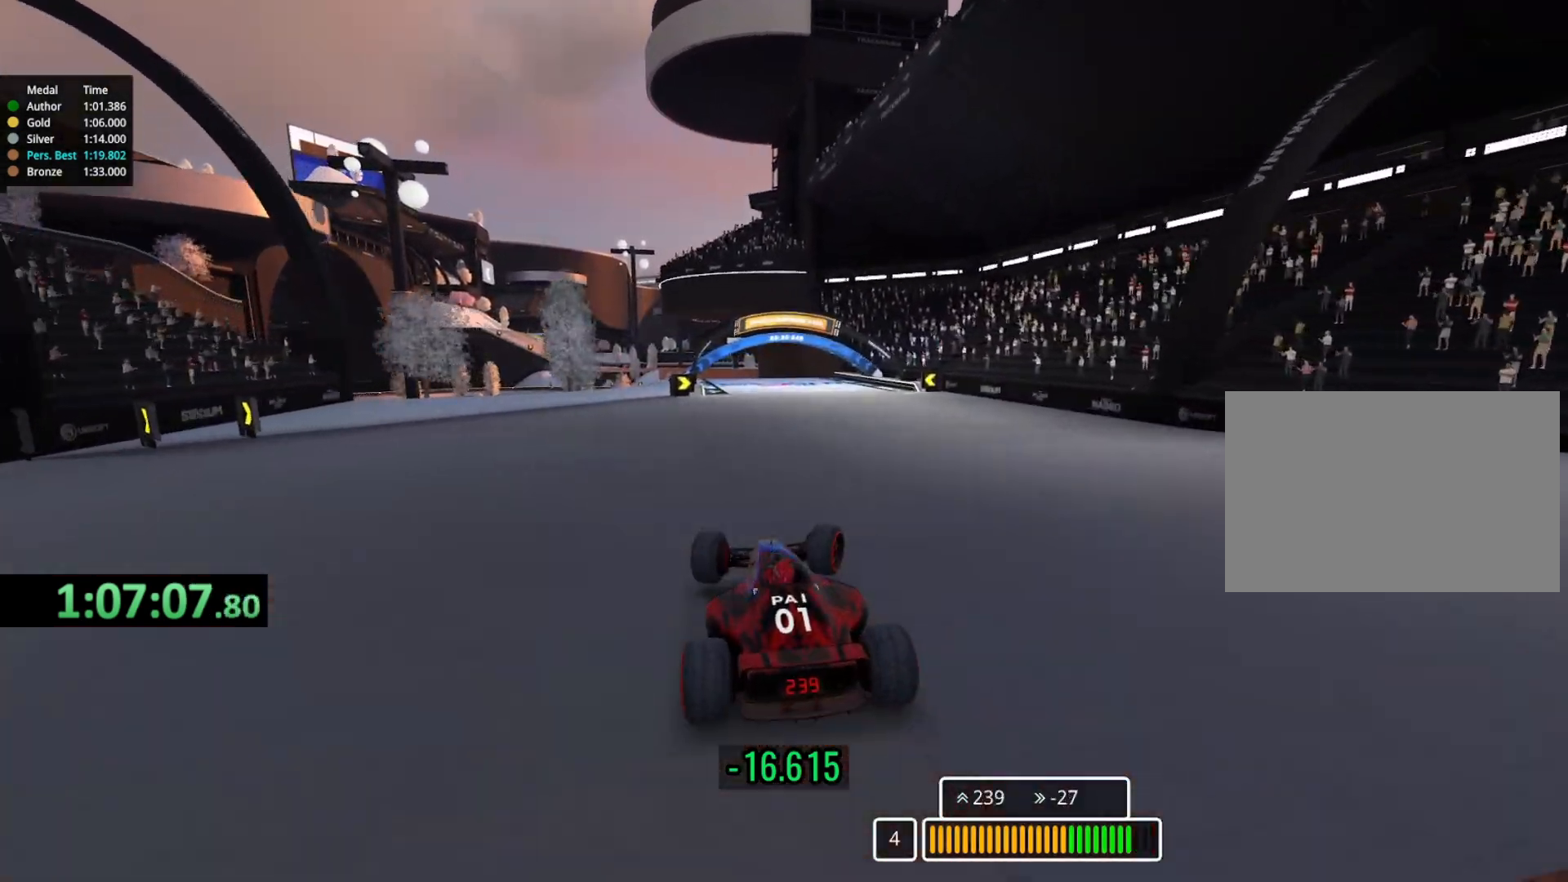
{"keys": ["left", "up"], "events": [[17, "right", "up"], [67, "right", "down"], [217, "right", "up"], [467, "left", "down"]]}
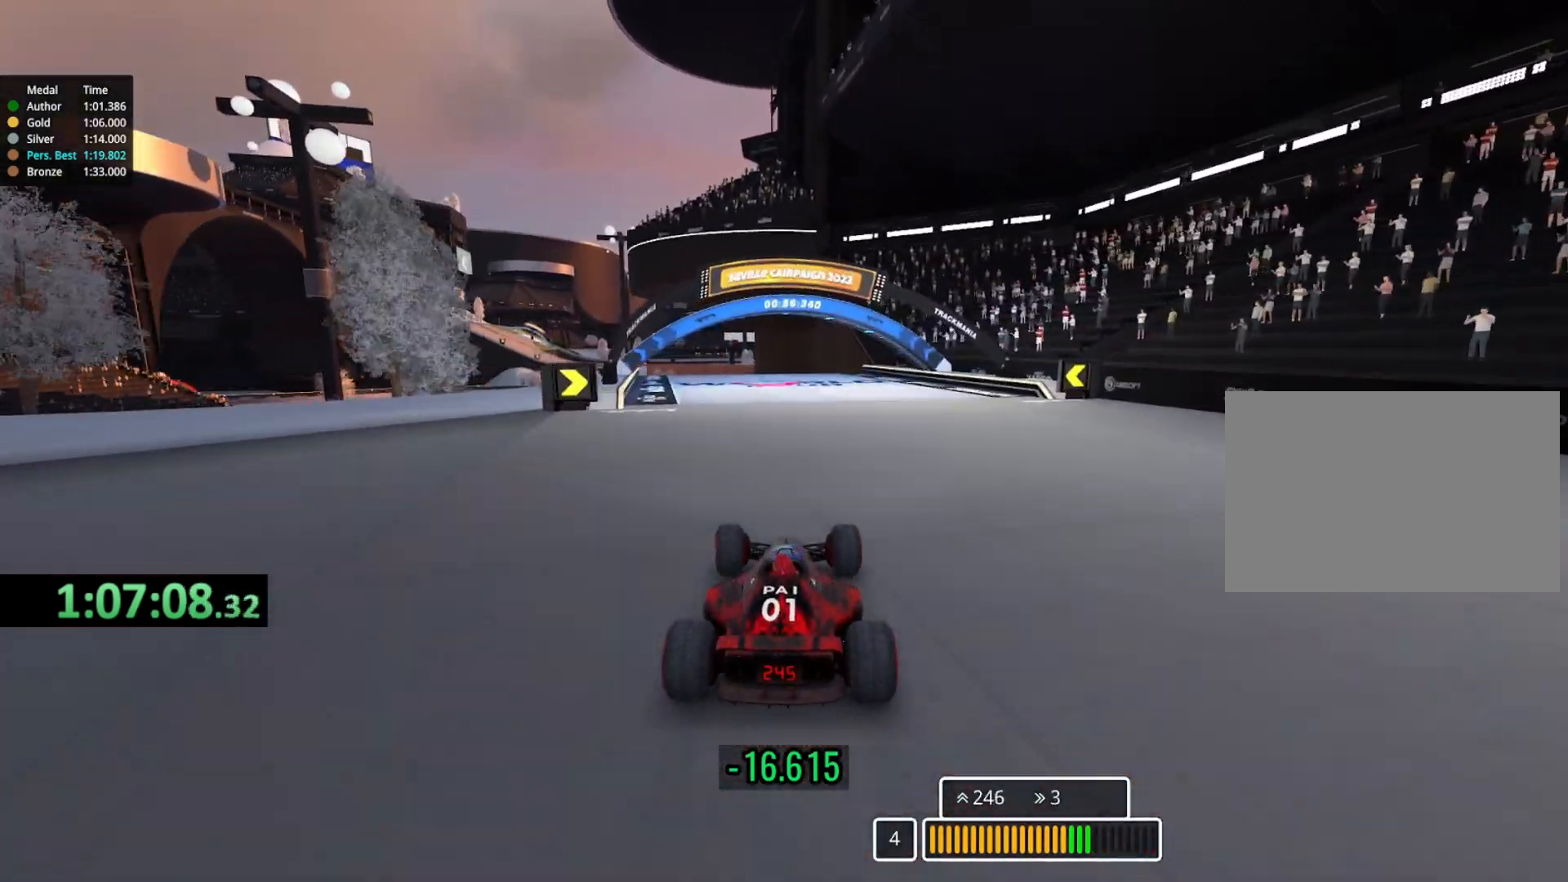
{"keys": ["up"], "events": [[150, "left", "up"], [267, "left", "down"], [483, "left", "up"]]}
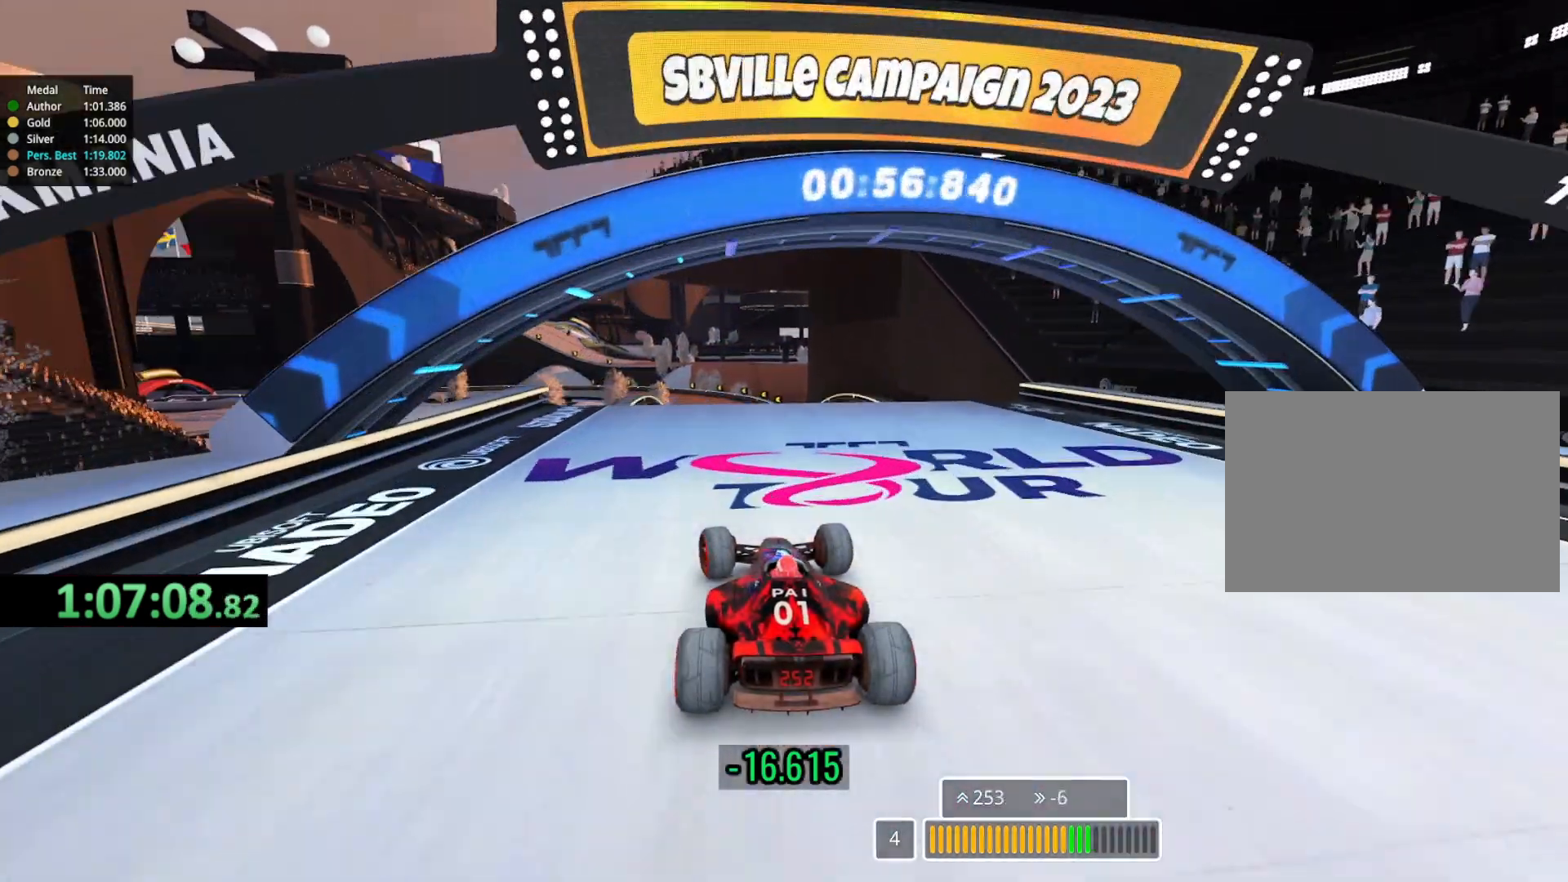
{"keys": ["right", "up"], "events": [[333, "right", "down"]]}
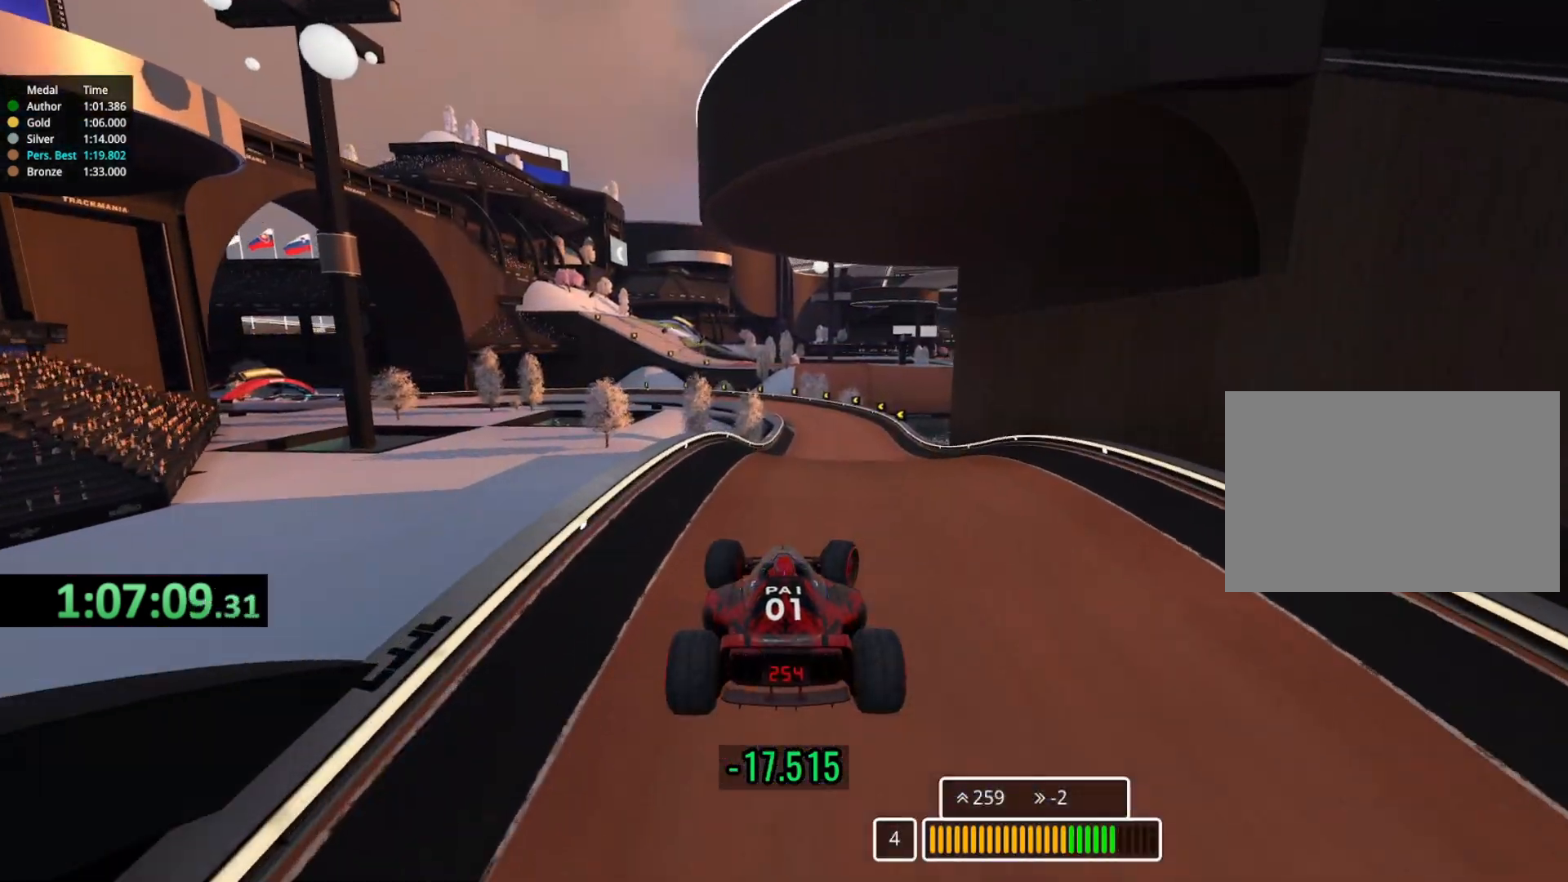
{"keys": ["right"], "events": [[467, "up", "up"]]}
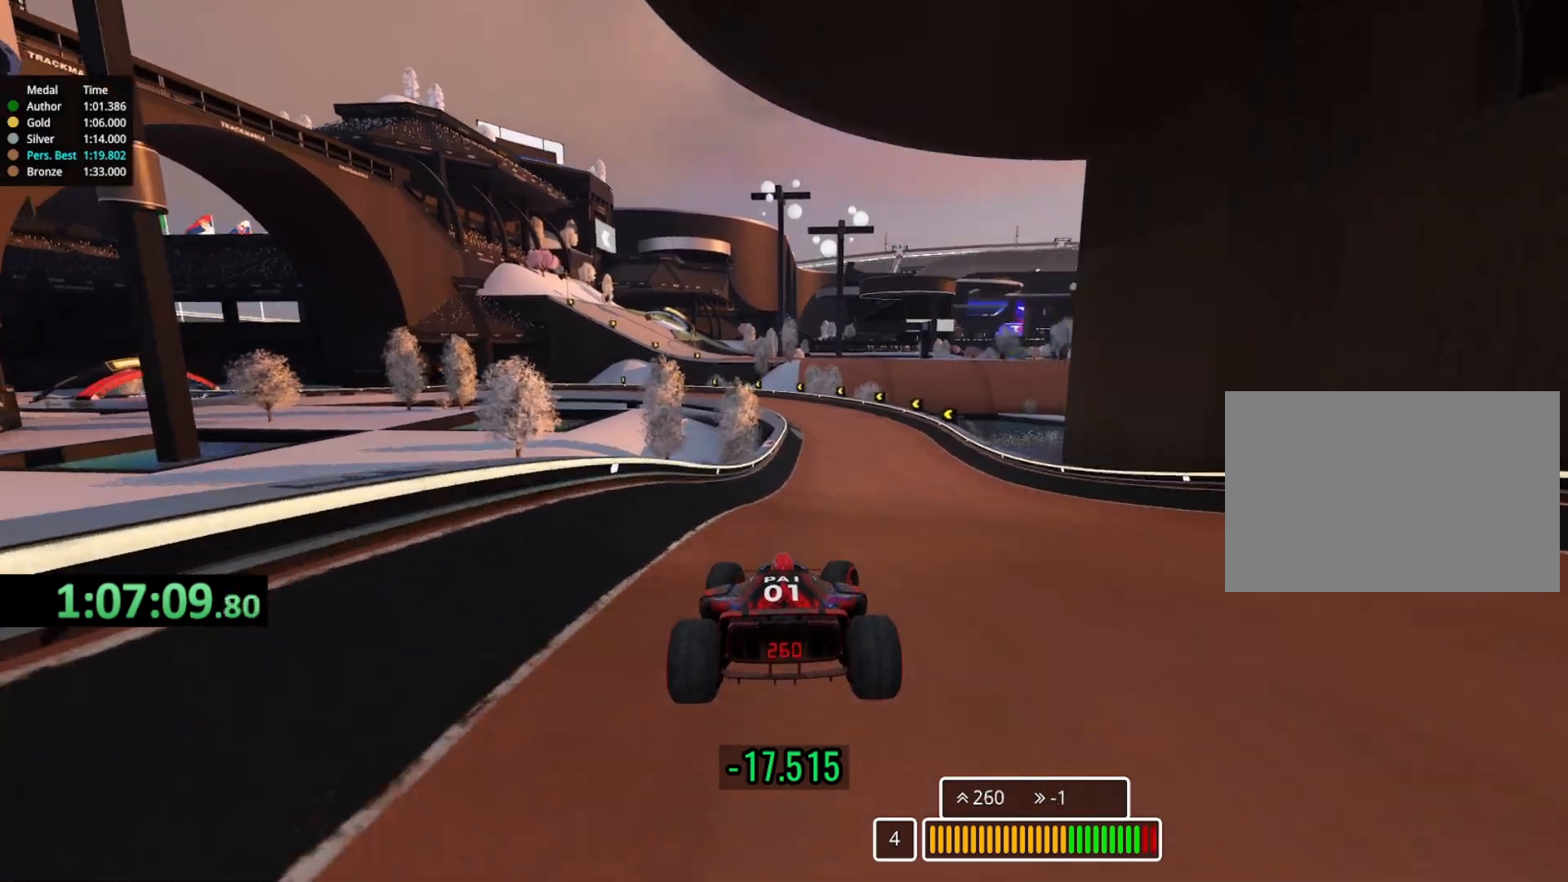
{"keys": ["left", "up"], "events": [[67, "up", "down"], [267, "right", "up"], [317, "left", "down"]]}
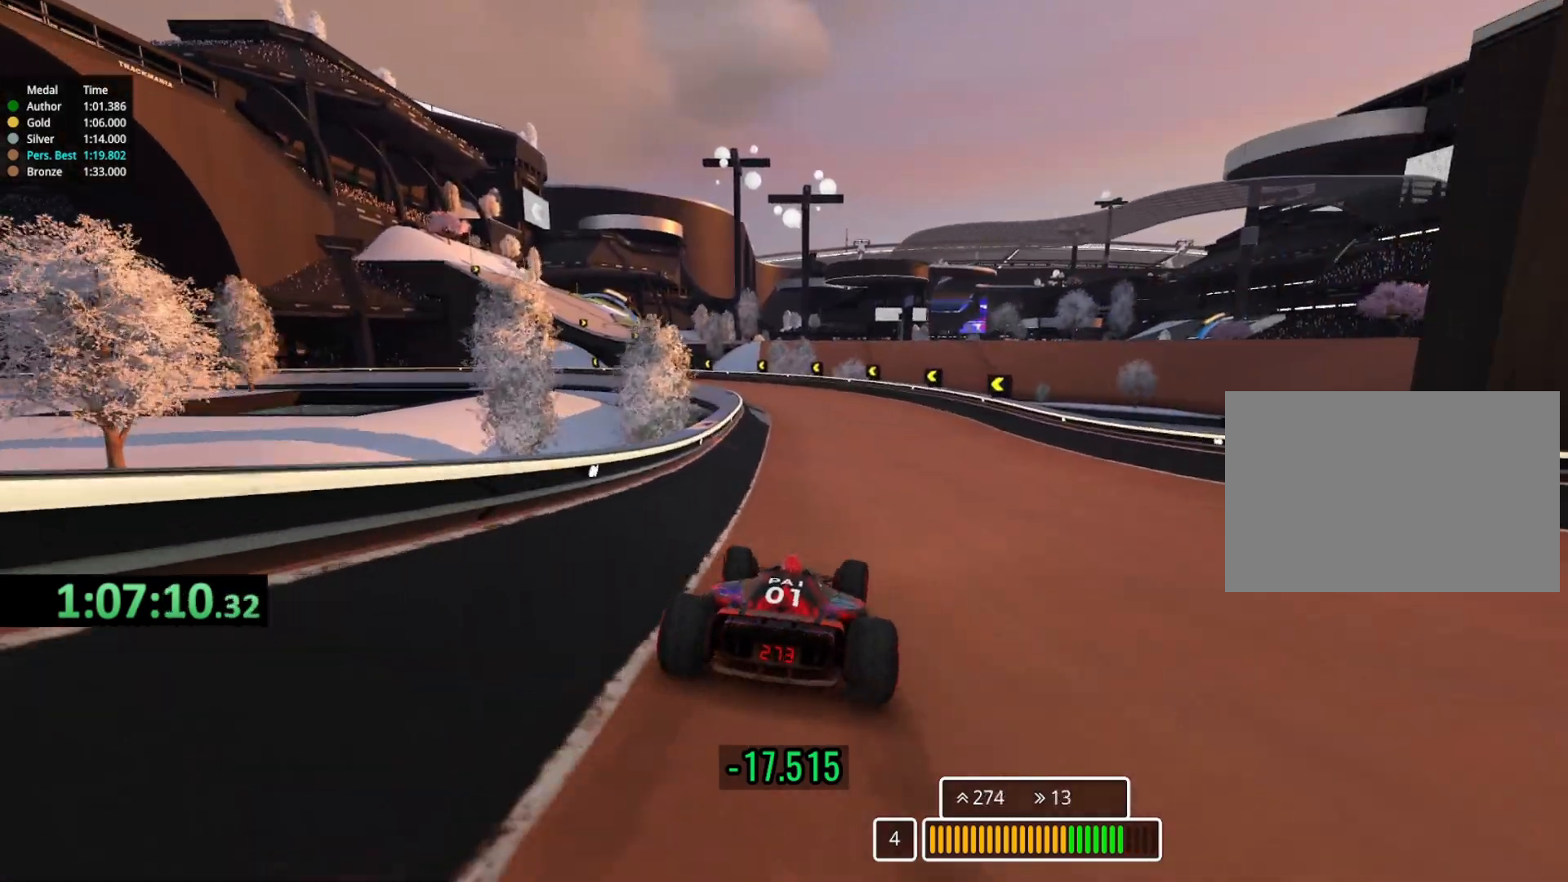
{"keys": ["left"], "events": [[400, "up", "up"]]}
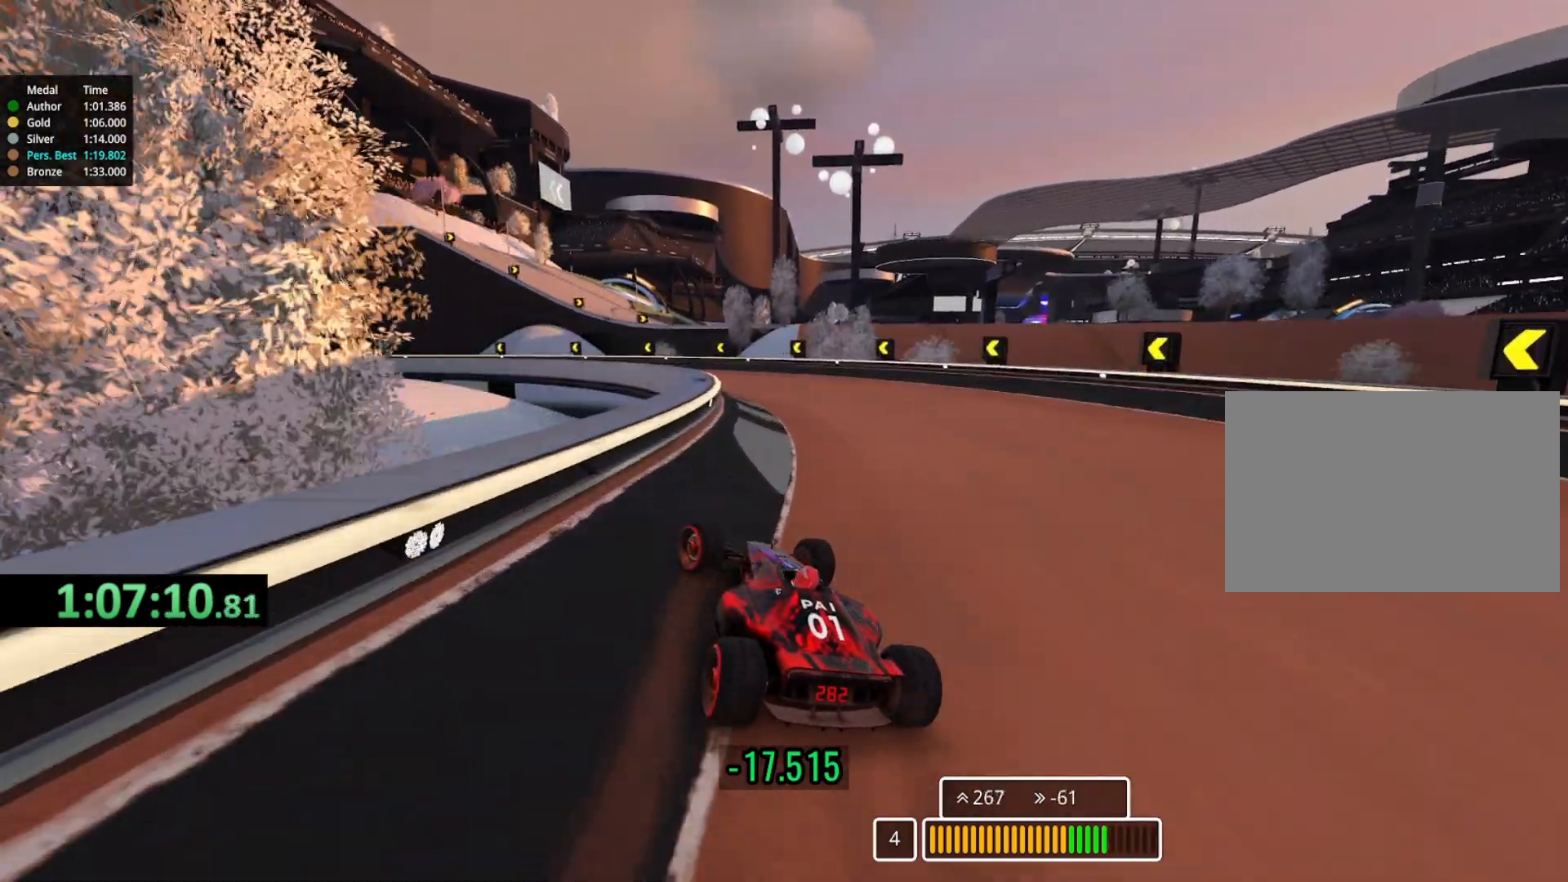
{"keys": ["up"]}
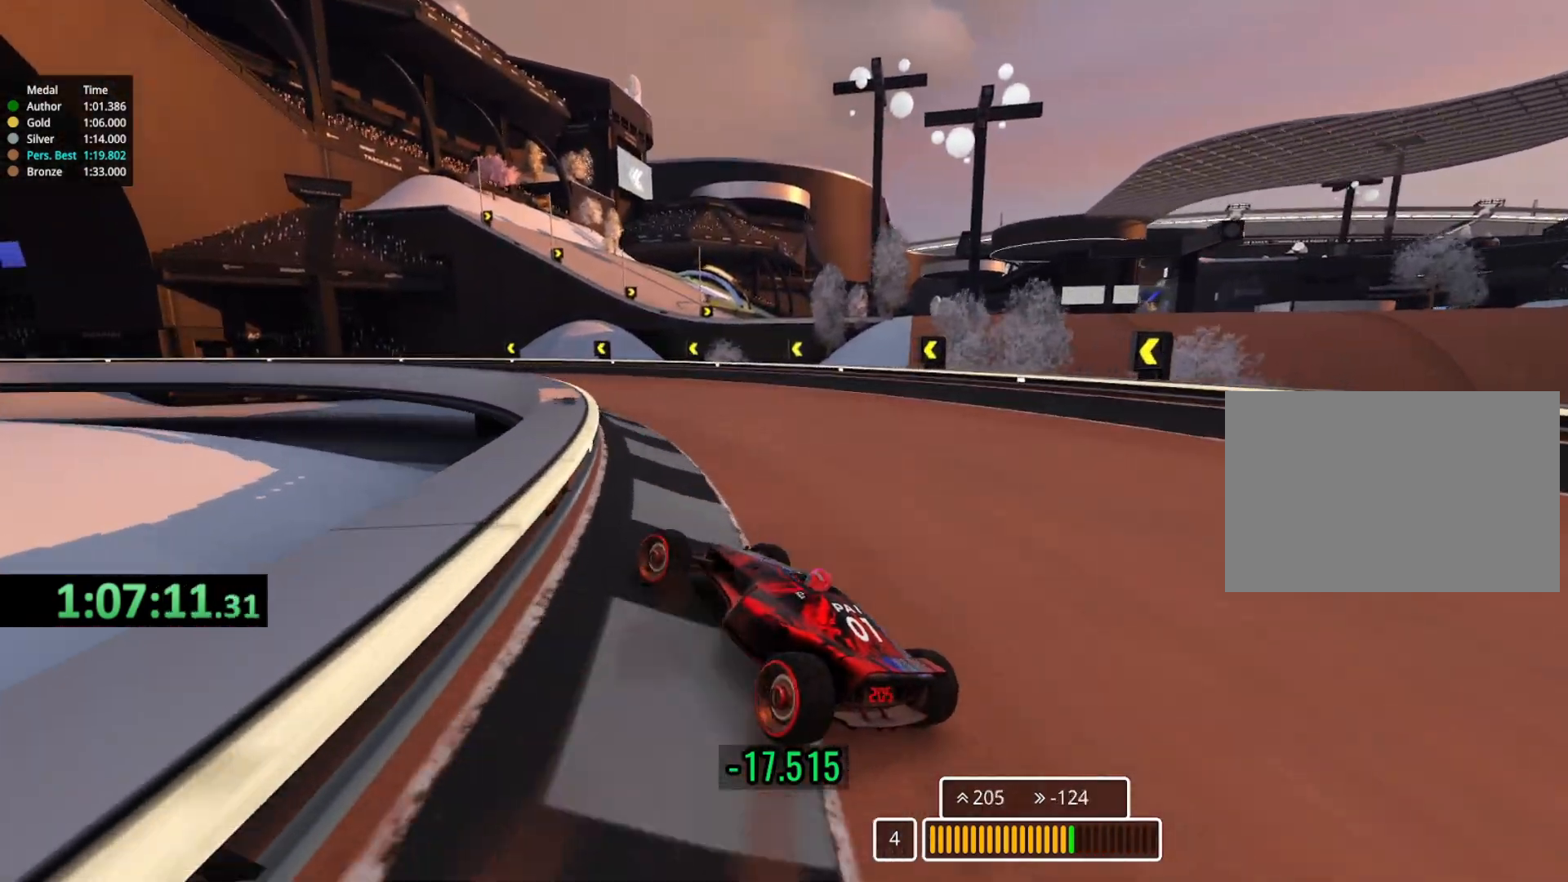
{"keys": ["left", "up"], "events": [[300, "left", "down"]]}
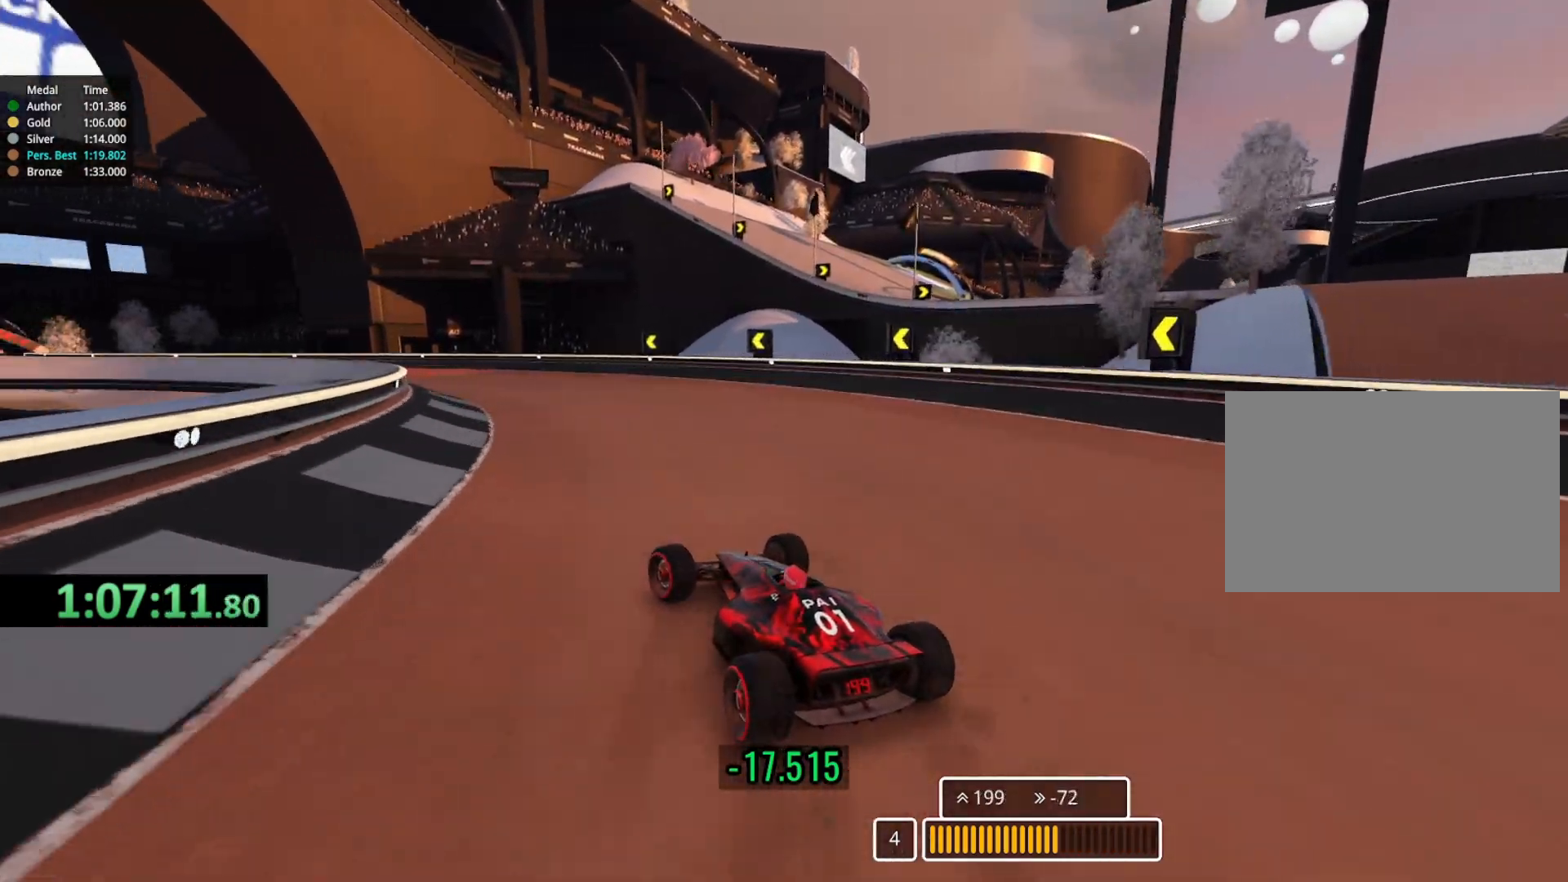
{"keys": ["left", "up"], "events": [[317, "left", "up"], [367, "left", "down"]]}
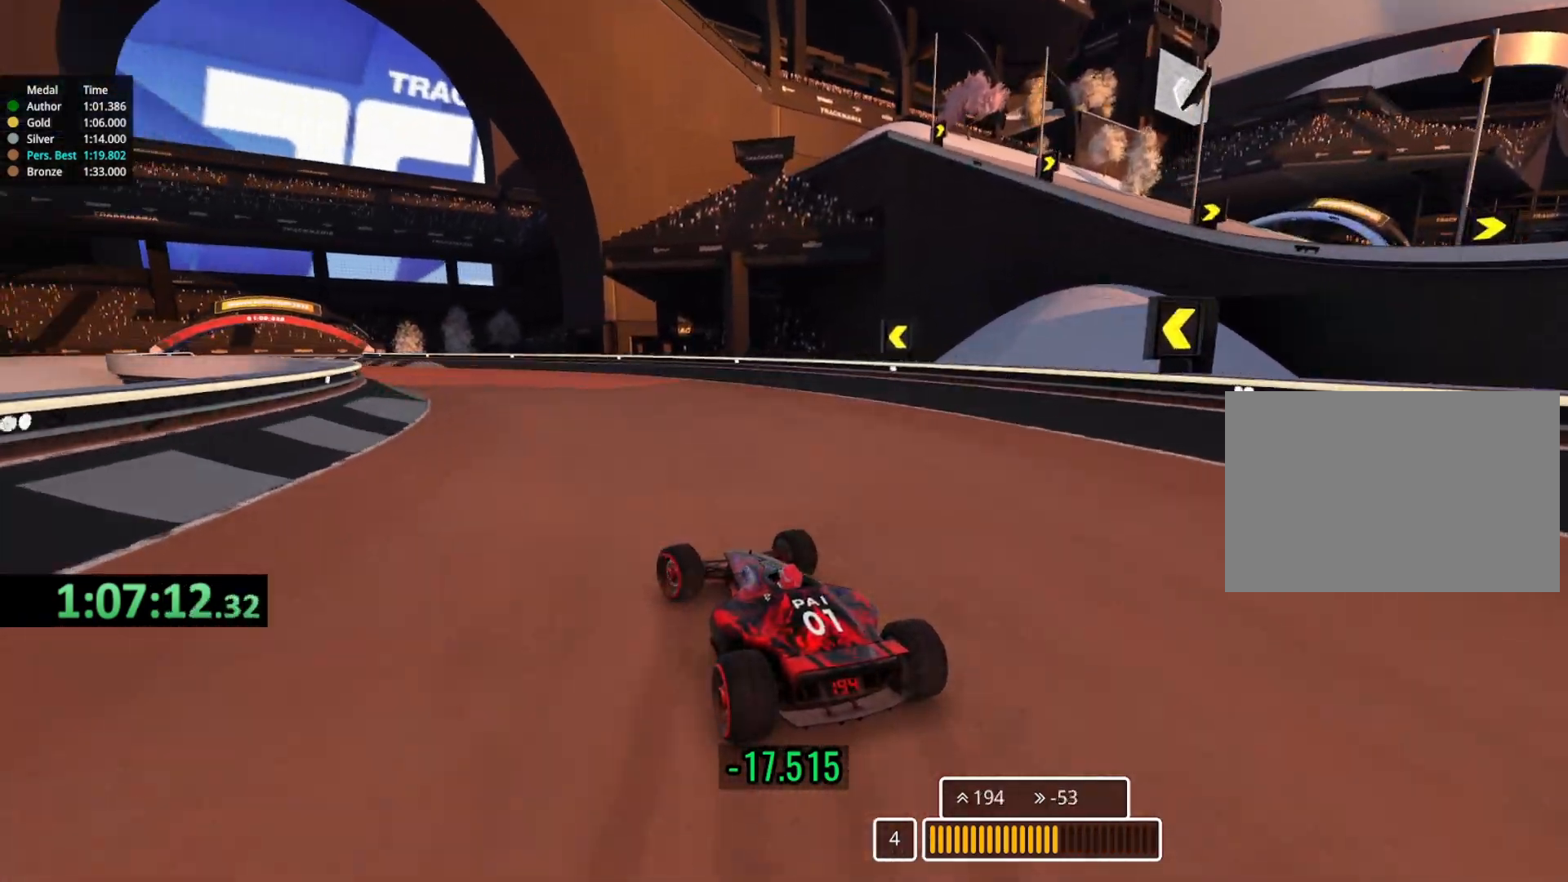
{"keys": ["up"], "events": [[33, "left", "up"], [83, "left", "down"], [233, "left", "up"], [300, "left", "down"], [467, "left", "up"]]}
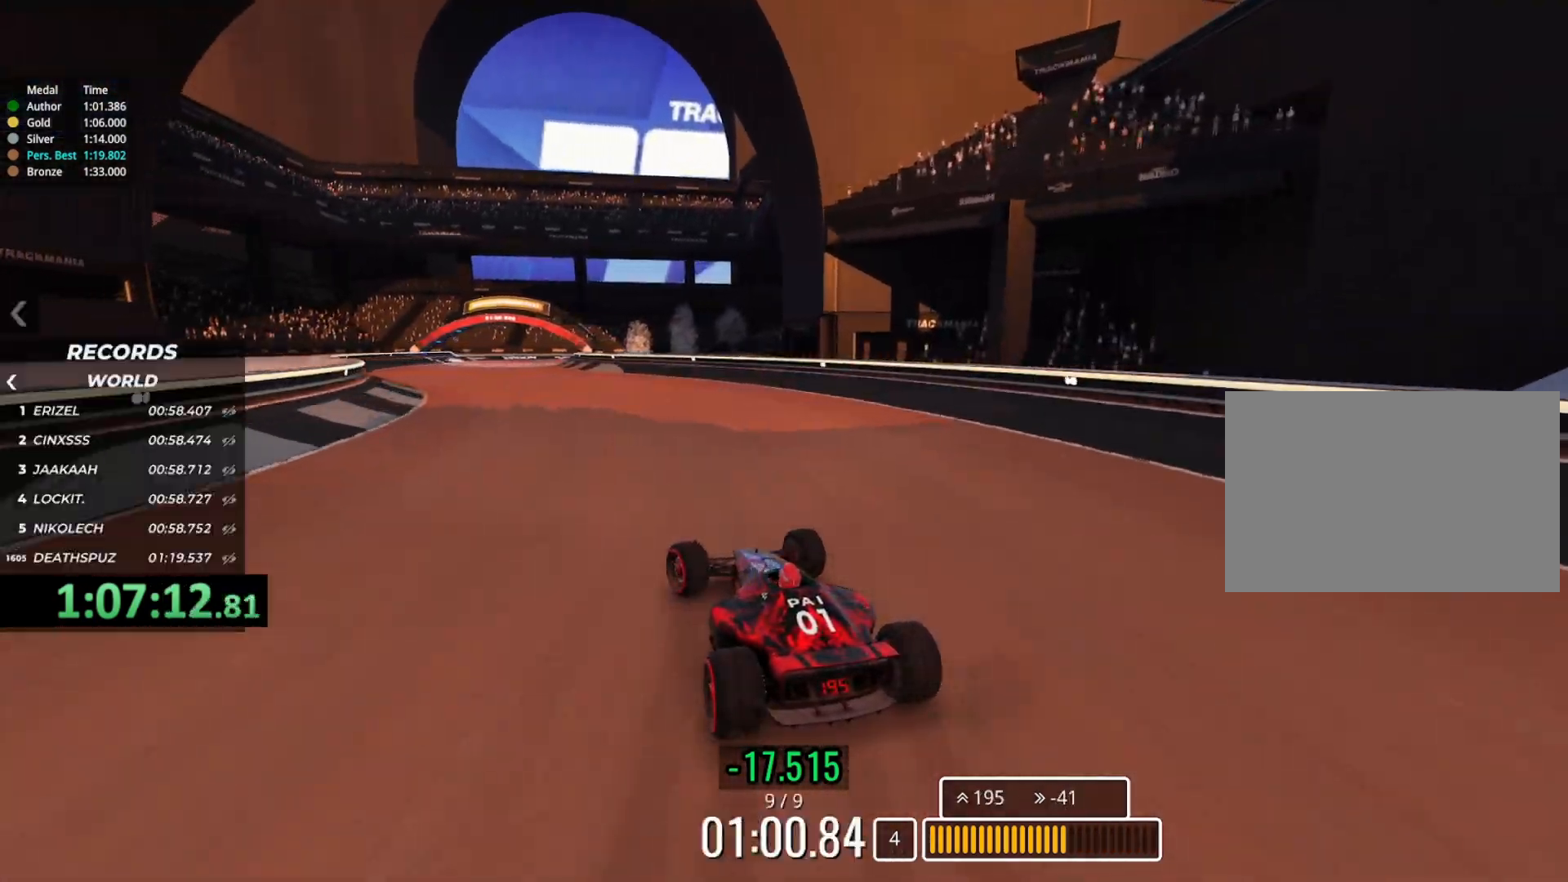
{"keys": ["up"], "events": [[83, "left", "down"], [267, "left", "up"]]}
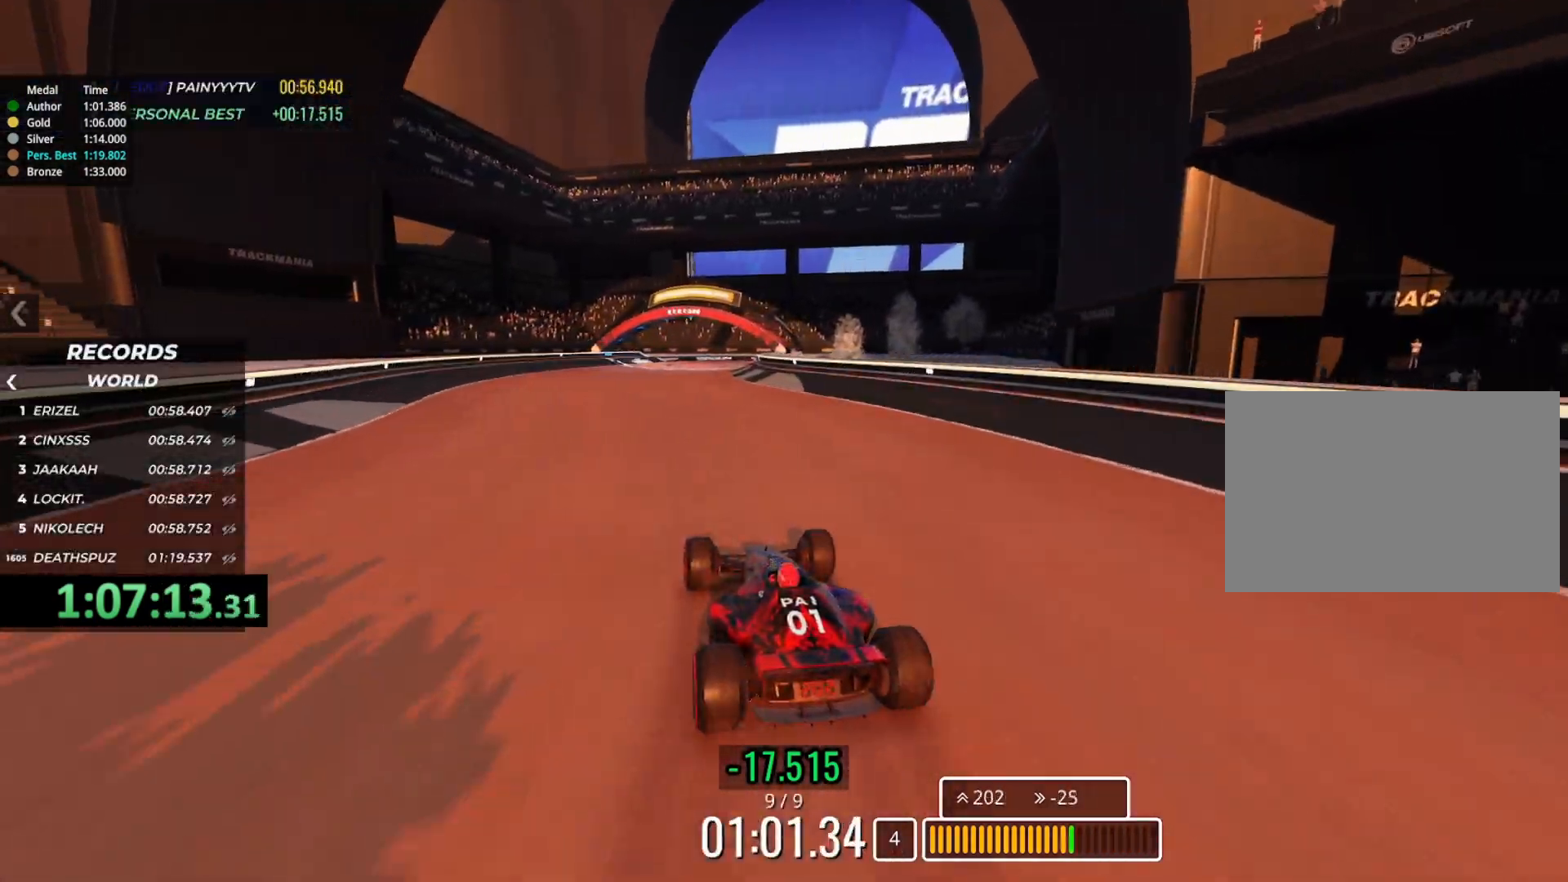
{"keys": ["right", "up"], "events": [[150, "right", "down"], [300, "right", "up"], [450, "right", "down"]]}
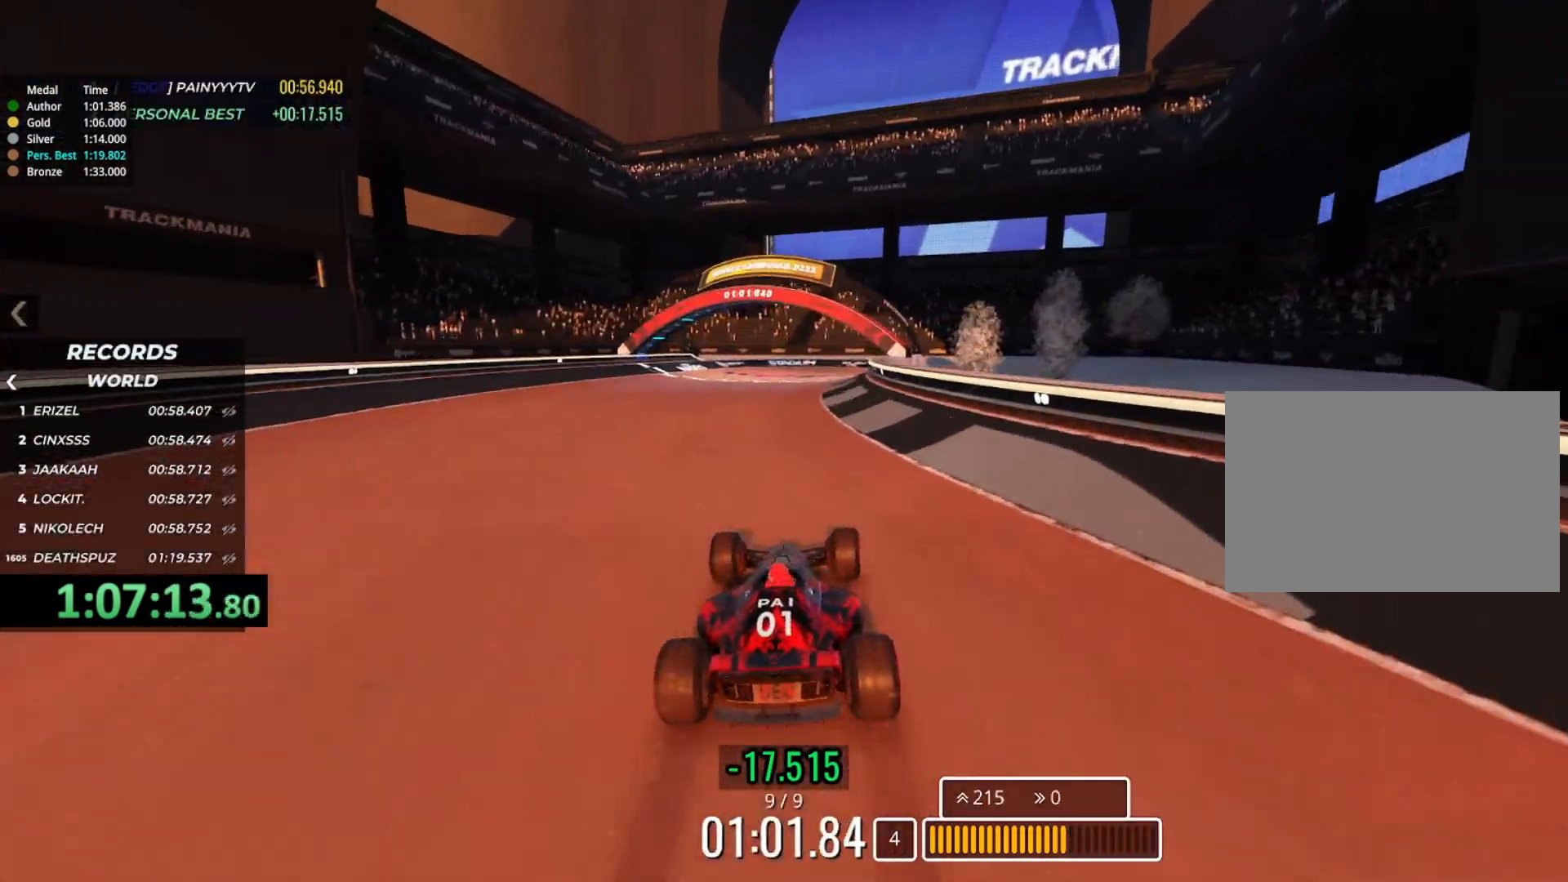
{"keys": ["up"], "events": [[100, "right", "up"], [183, "right", "down"], [317, "right", "up"]]}
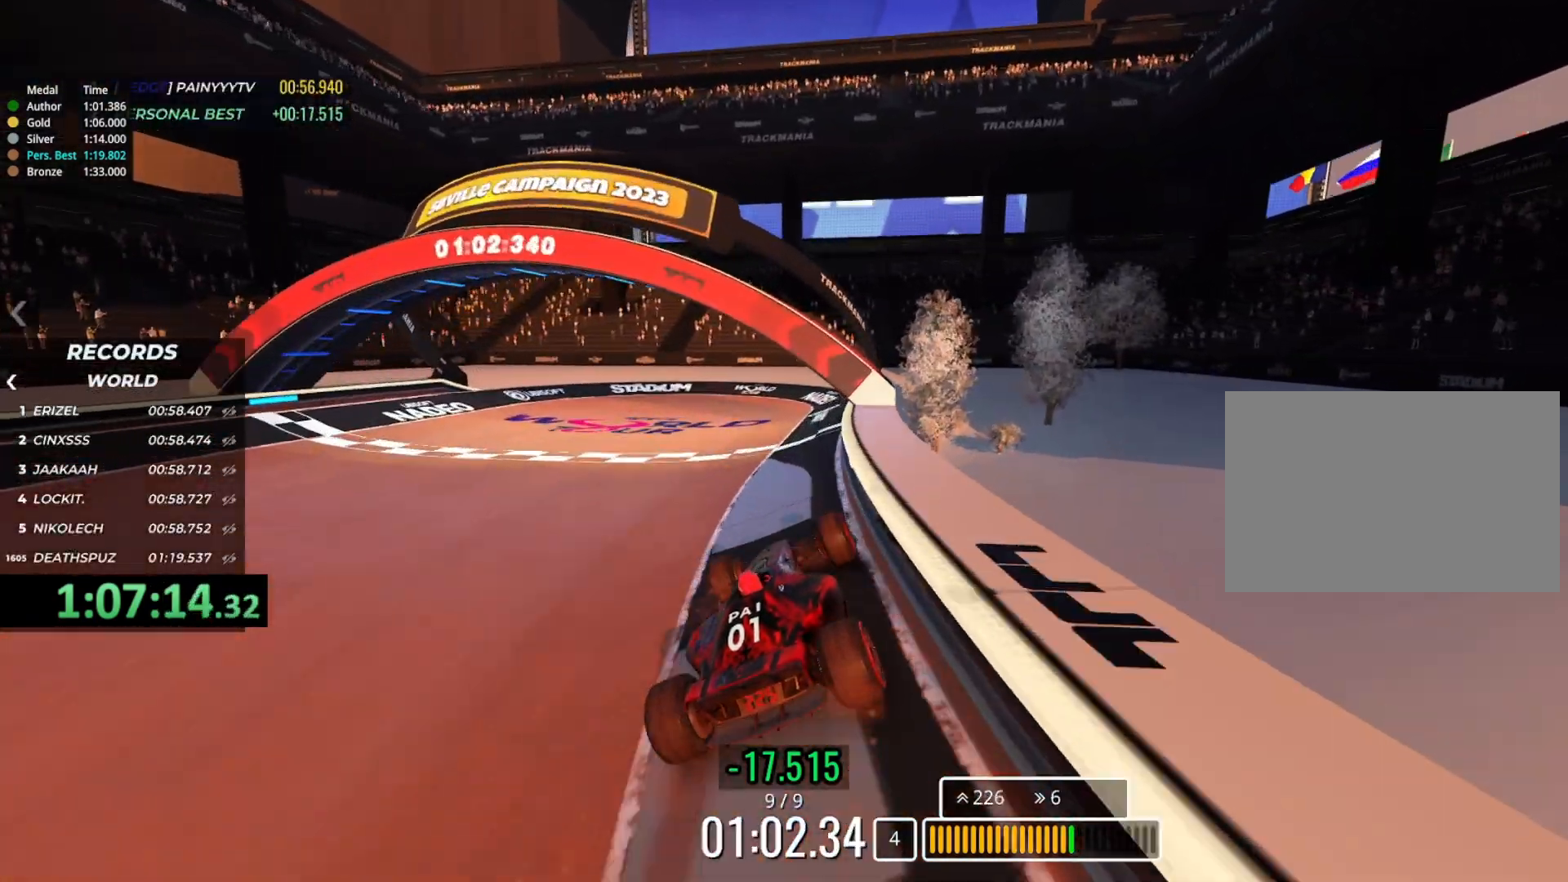
{"keys": ["up"], "events": []}